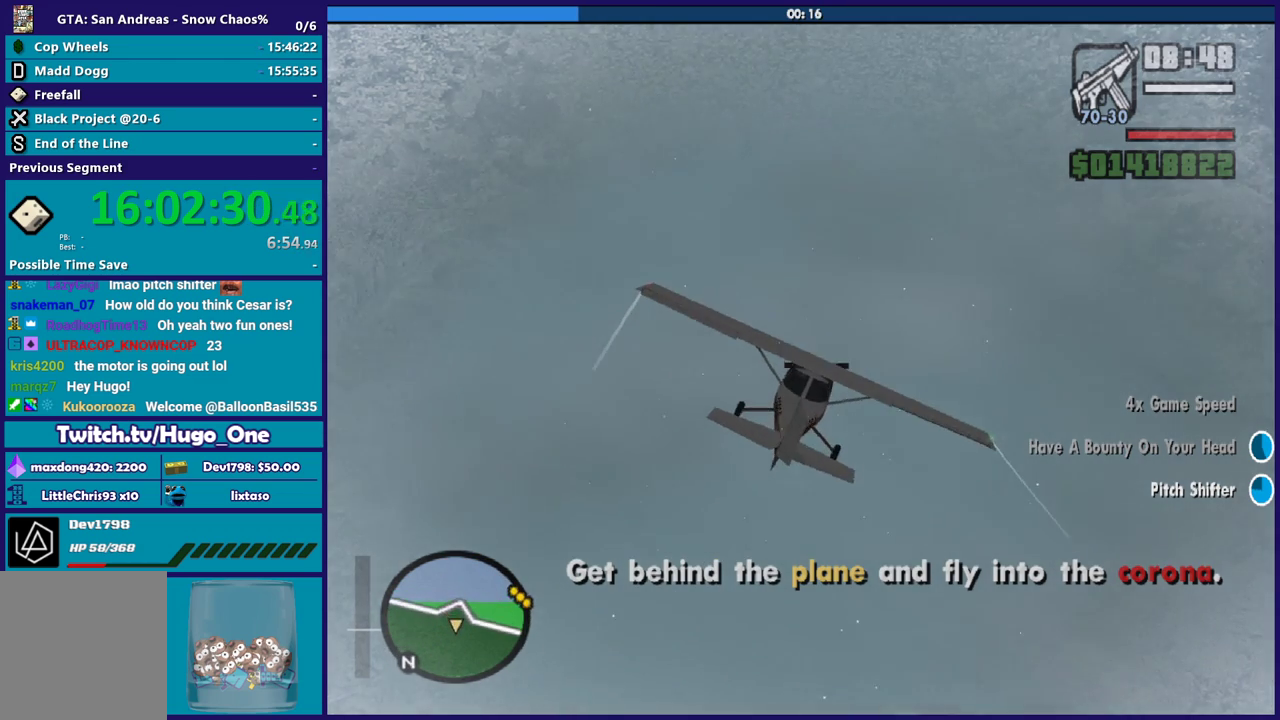
Gameplay with a controller (Xbox layout); each line is a JSON object with the inputs held at the frame after it. "events" lists button and stick changes between this image and that frame as [ms after this image, input, new state], when the widget could be followed in between.
{"buttons": ["L2", "R1"], "left_stick": "down-right", "right_stick": "down-right", "events": [[367, "left_stick", "up-right"], [433, "left_stick", "right"], [500, "left_stick", "down-right"]]}
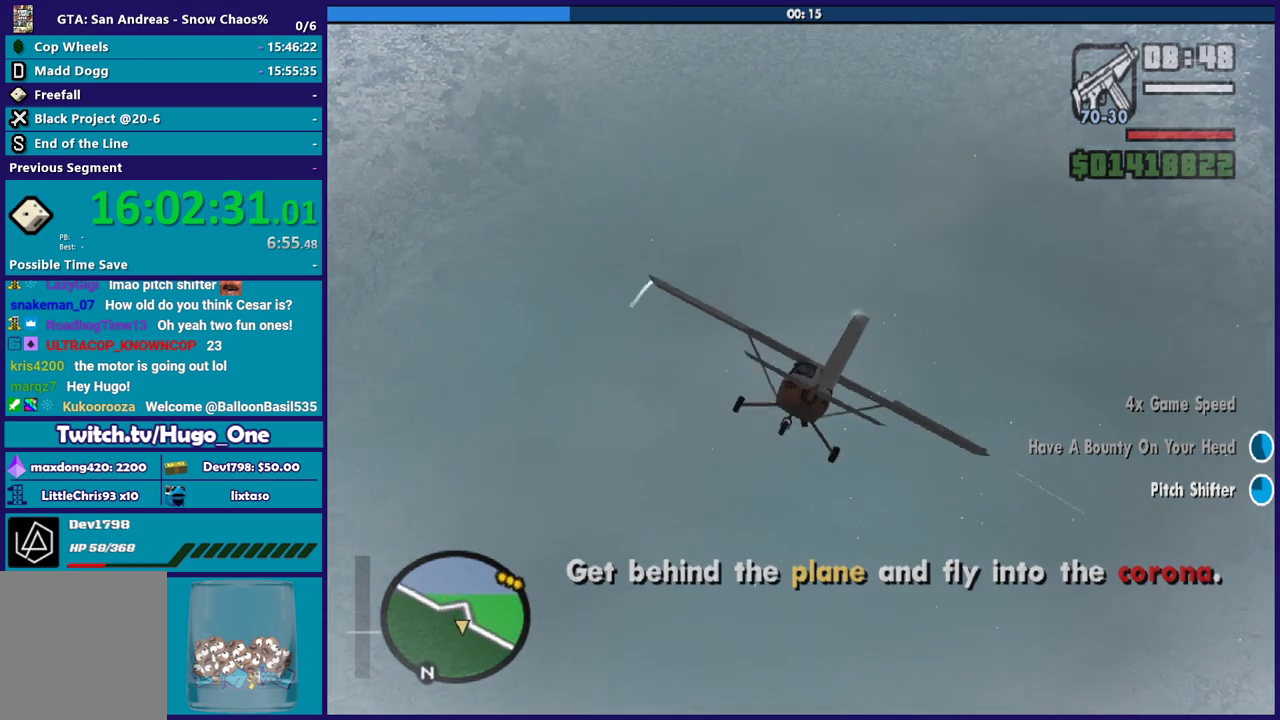
{"buttons": ["L2", "R1"], "left_stick": "down", "right_stick": "down-right", "events": [[467, "left_stick", "down"]]}
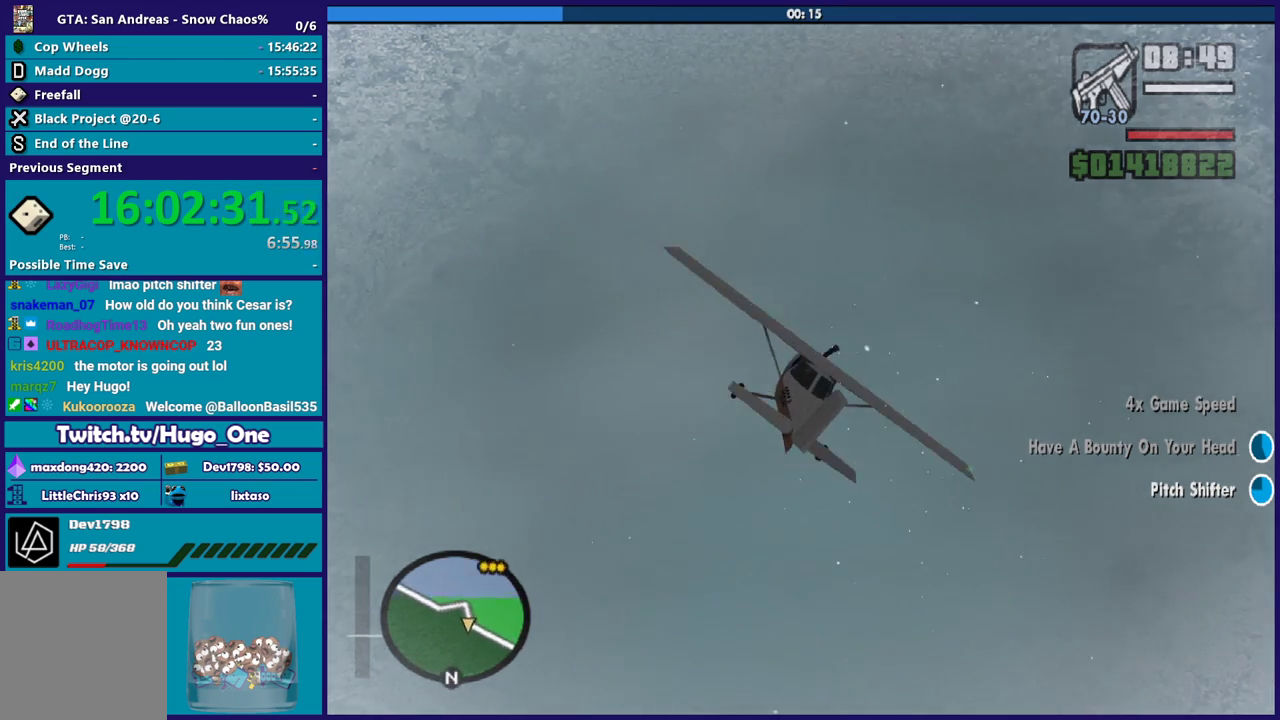
{"buttons": ["L2", "R1"], "left_stick": "down-right", "right_stick": "right", "events": [[133, "left_stick", "down-right"], [133, "right_stick", "right"], [200, "left_stick", "right"], [266, "right_stick", "down-right"], [467, "left_stick", "down-right"], [500, "right_stick", "right"]]}
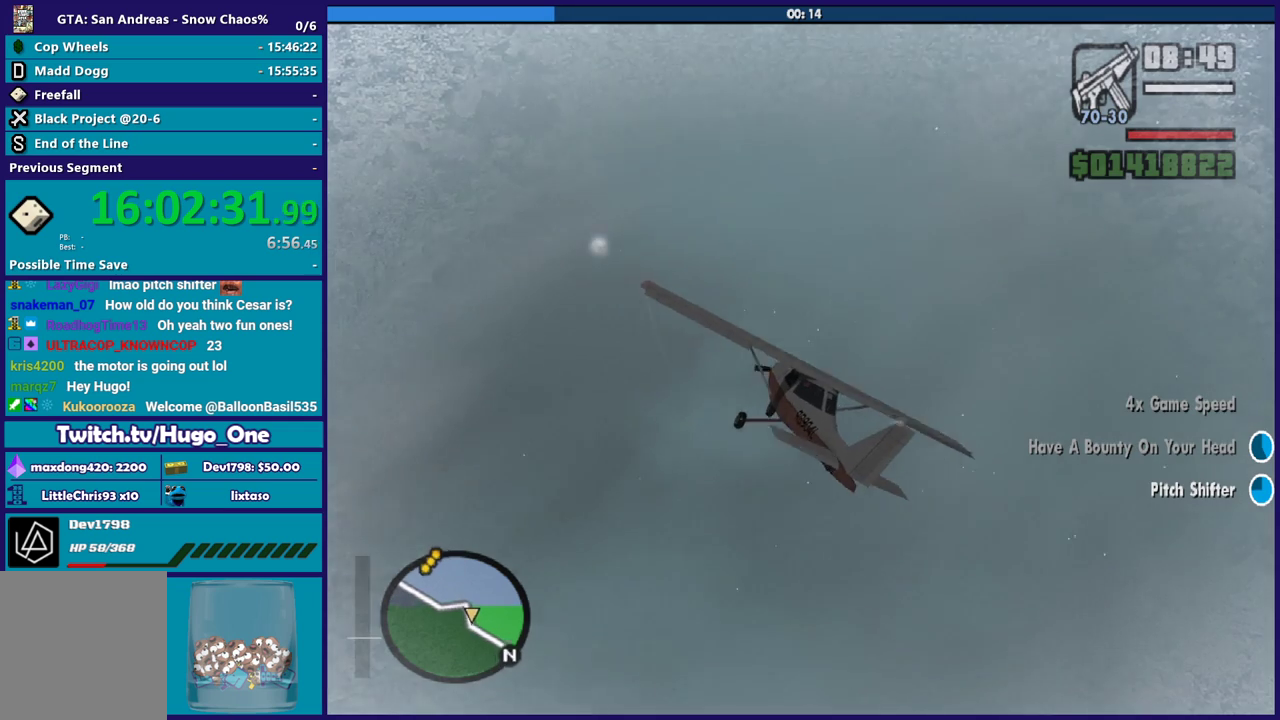
{"buttons": ["L2", "R1"], "left_stick": "down", "right_stick": "right", "events": [[334, "left_stick", "down"]]}
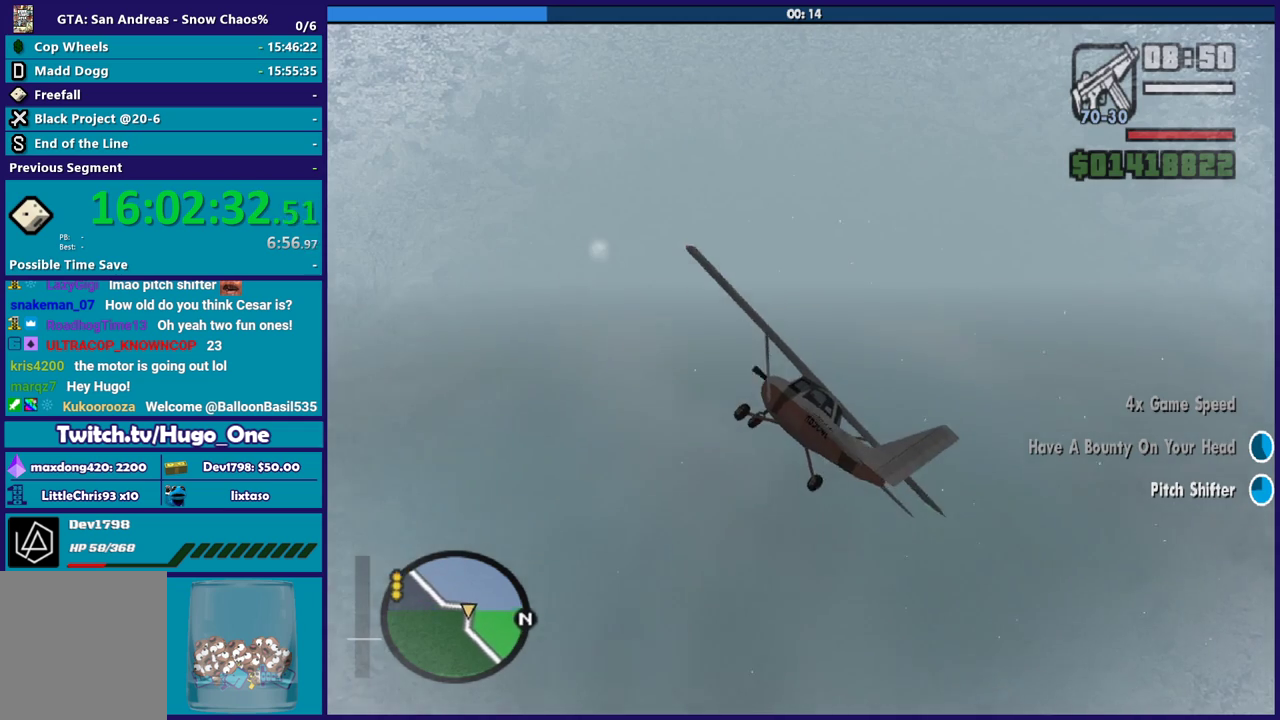
{"buttons": ["L2"], "left_stick": "up-left", "right_stick": "left", "events": [[33, "left_stick", "down-left"], [100, "R1", "up"], [100, "right_stick", "down"], [133, "left_stick", "left"], [166, "right_stick", "down-left"], [367, "left_stick", "up-left"], [367, "right_stick", "down-right"], [500, "right_stick", "left"]]}
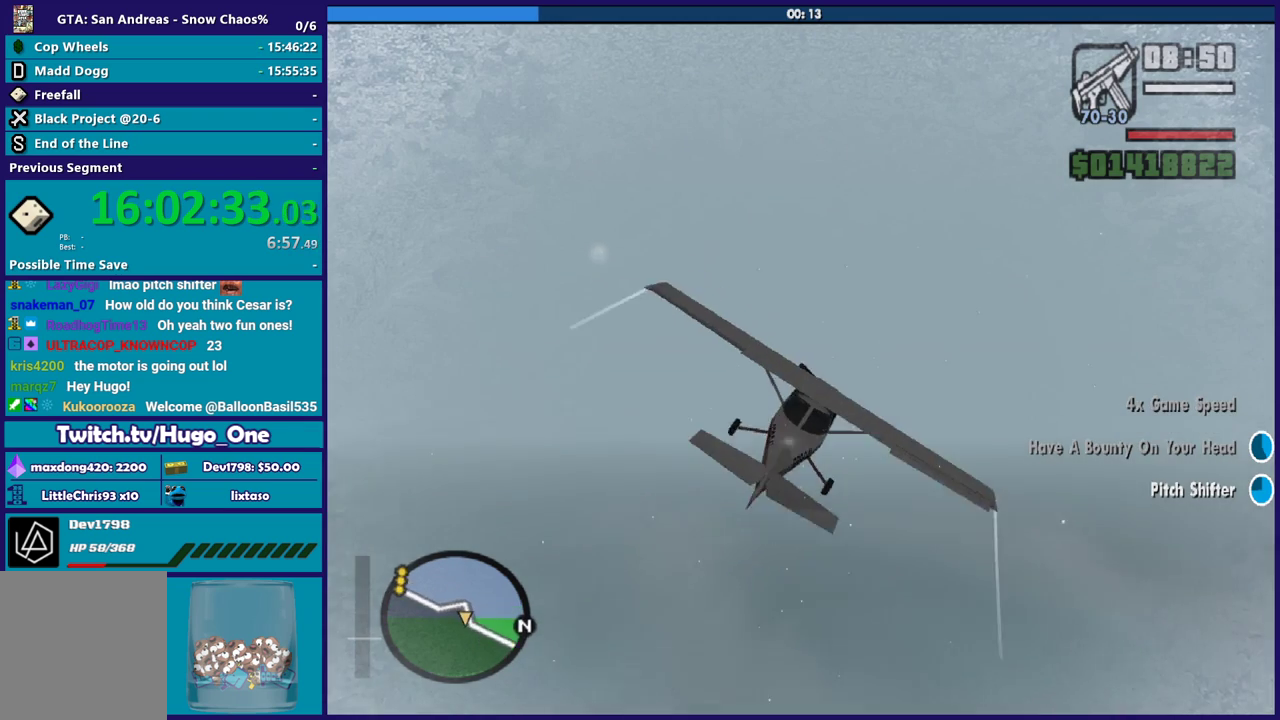
{"buttons": ["L2"], "left_stick": "left", "right_stick": "down-left", "events": [[167, "right_stick", "down-left"], [367, "right_stick", "center"], [434, "right_stick", "down-left"], [467, "left_stick", "left"]]}
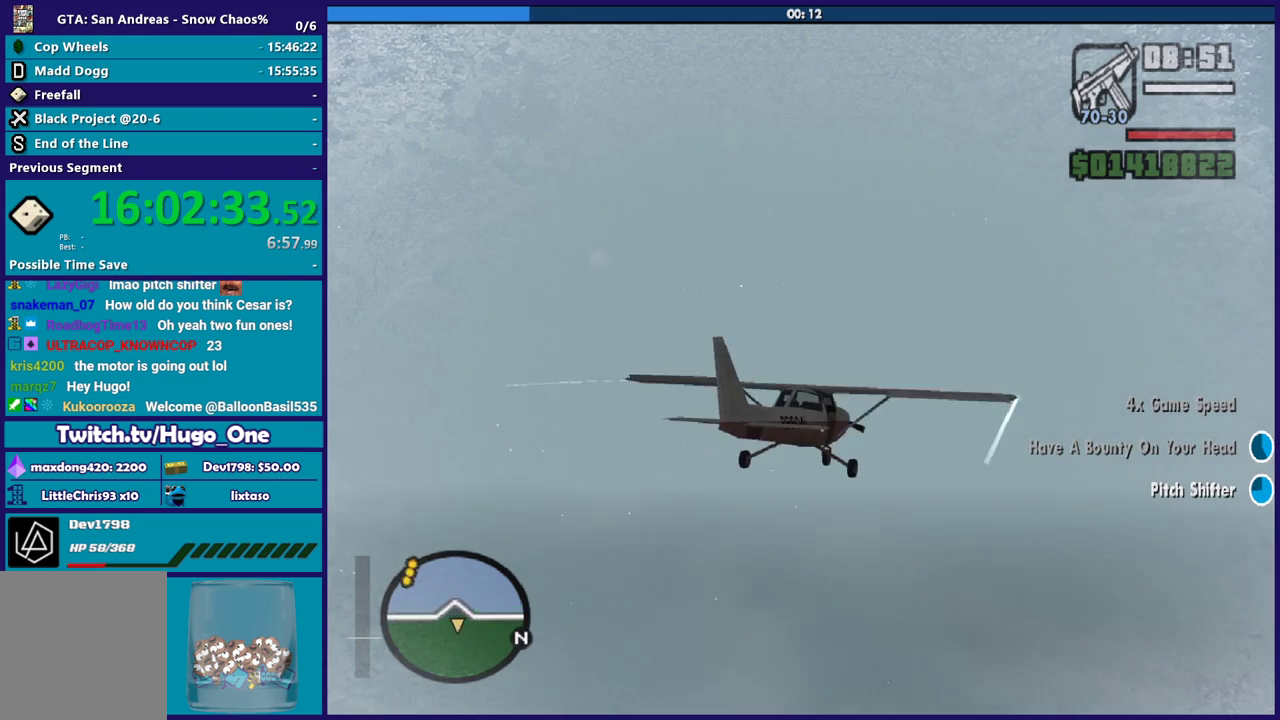
{"buttons": ["L2"], "left_stick": "down-left", "right_stick": "down-left", "events": [[233, "left_stick", "down-left"], [333, "right_stick", "center"], [500, "right_stick", "down-left"]]}
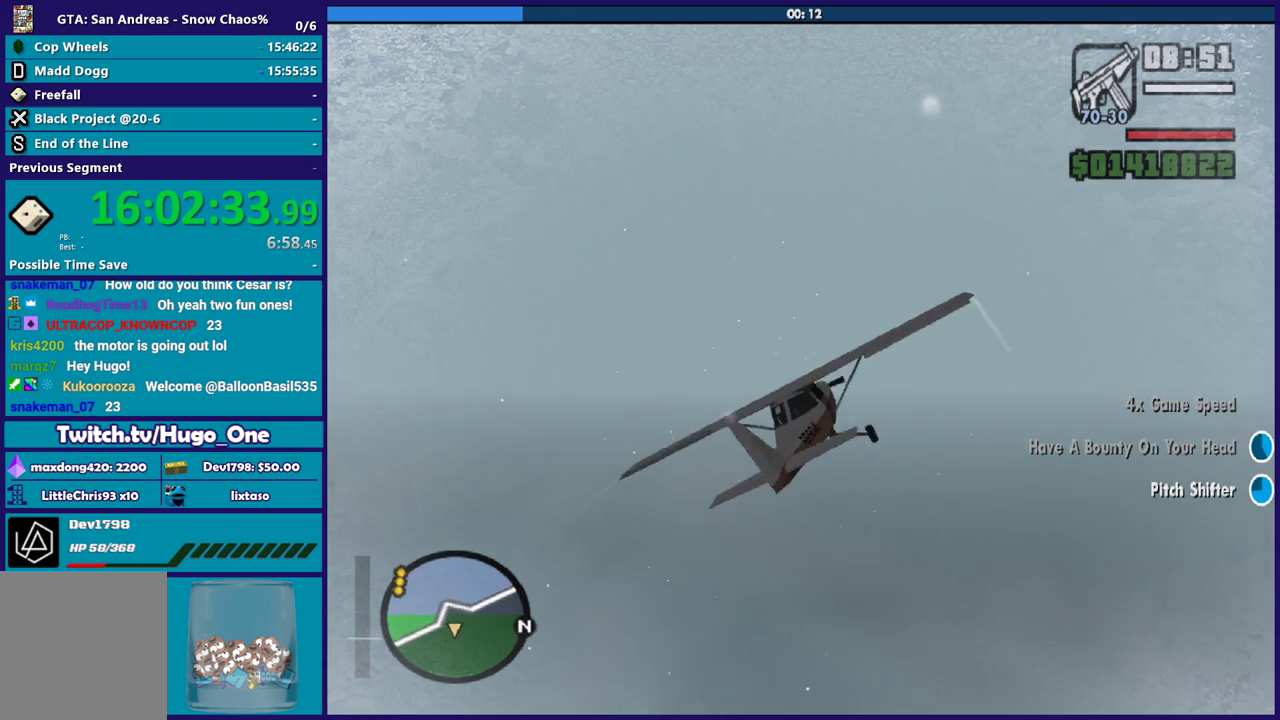
{"buttons": ["L2", "L3"], "left_stick": "down-left", "right_stick": "down-left"}
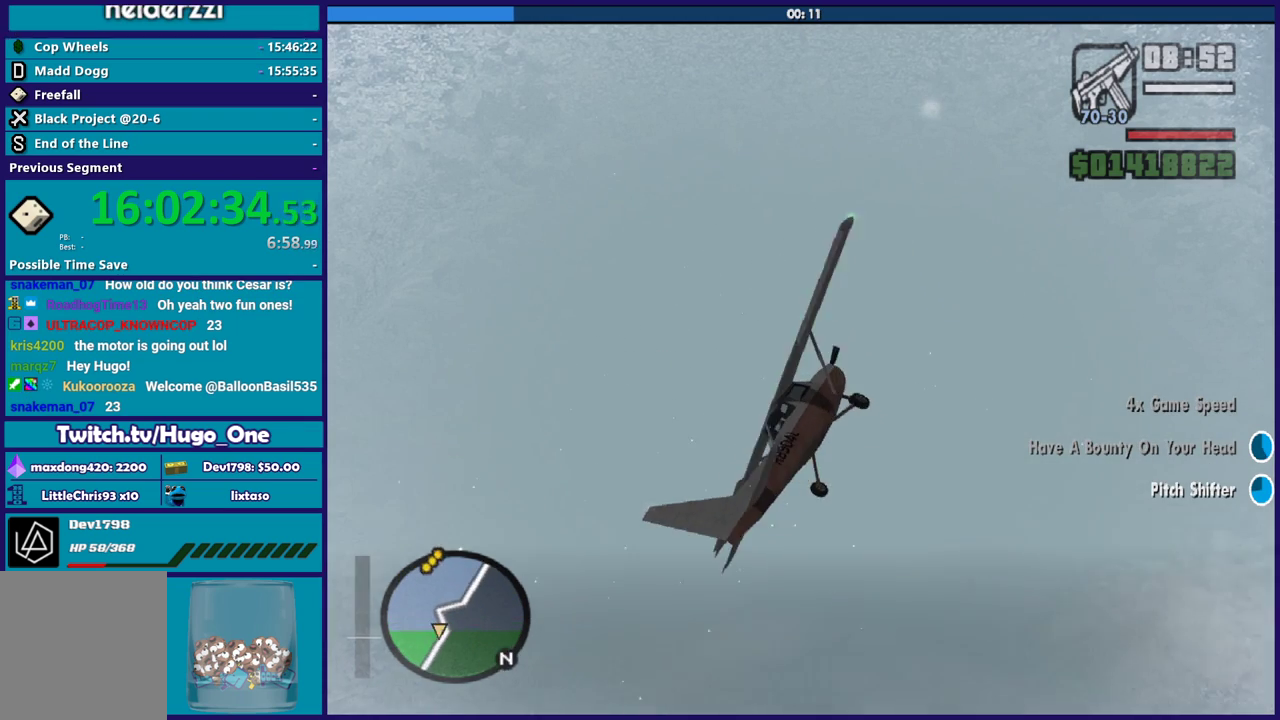
{"buttons": ["L2"], "left_stick": "down", "right_stick": "down-left"}
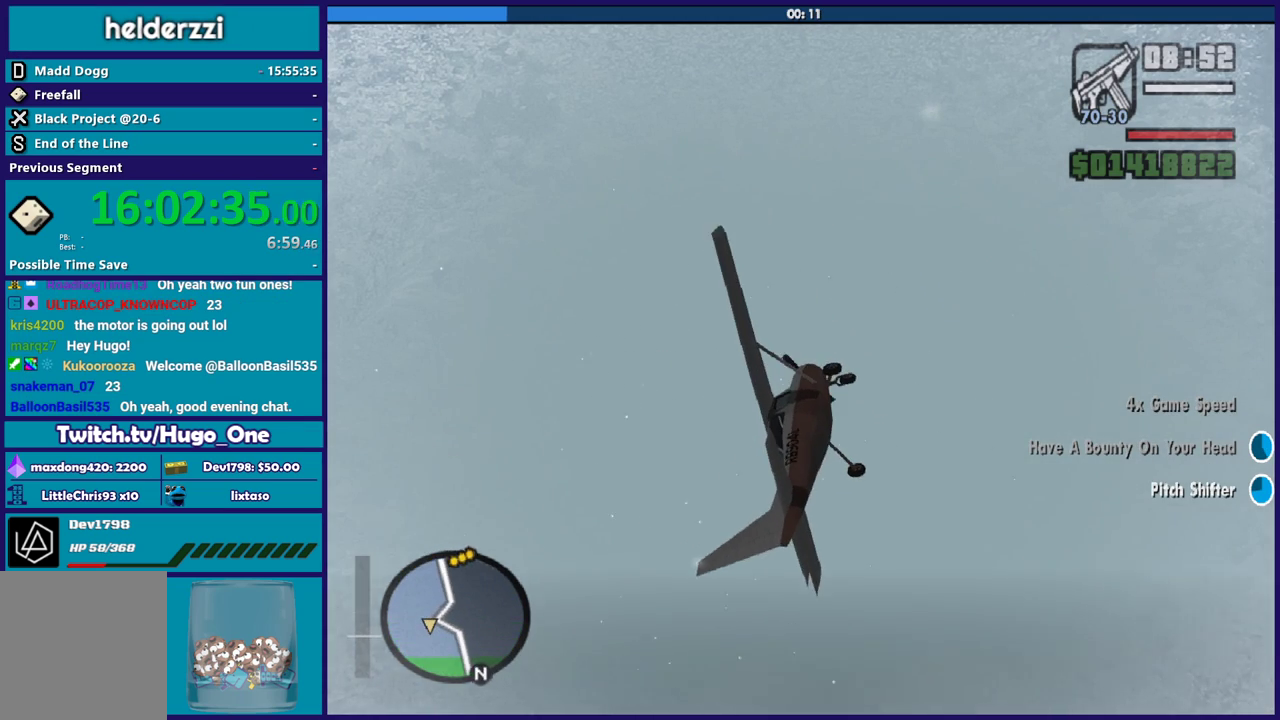
{"buttons": ["L2"], "left_stick": "down", "right_stick": "down-left", "events": []}